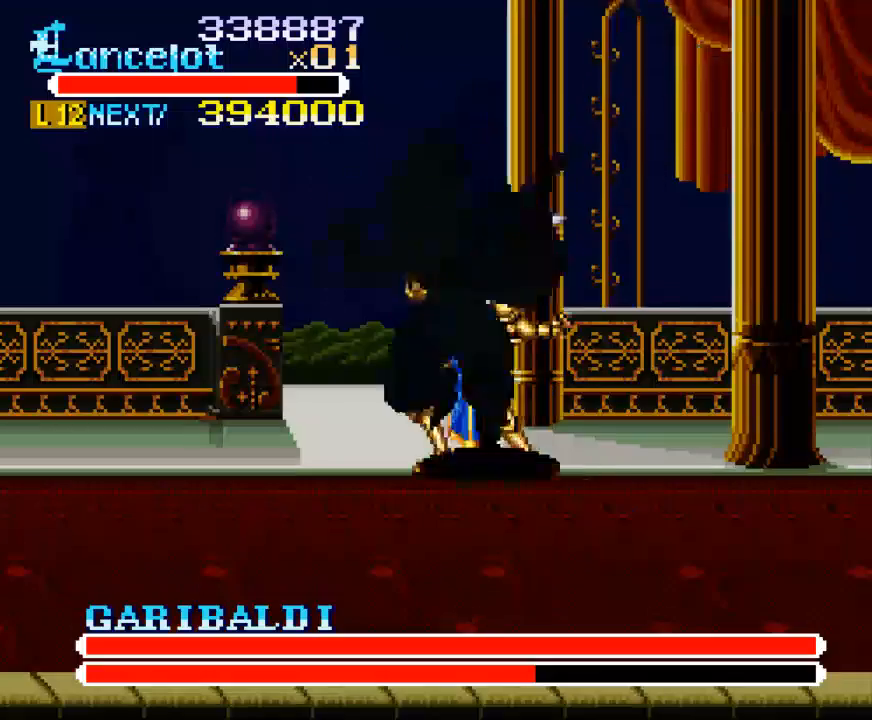
Gameplay with a controller (Xbox layout); each line is a JSON object with the inputs held at the frame after it. "events" lists button and stick changes between this image and that frame as [ms after this image, input, new state], when the widget could be followed in between. Not read: L3 R3 left_stick.
{"buttons": ["X", "DPAD_RIGHT"], "right_stick": "center", "events": [[133, "X", "down"], [167, "DPAD_RIGHT", "down"]]}
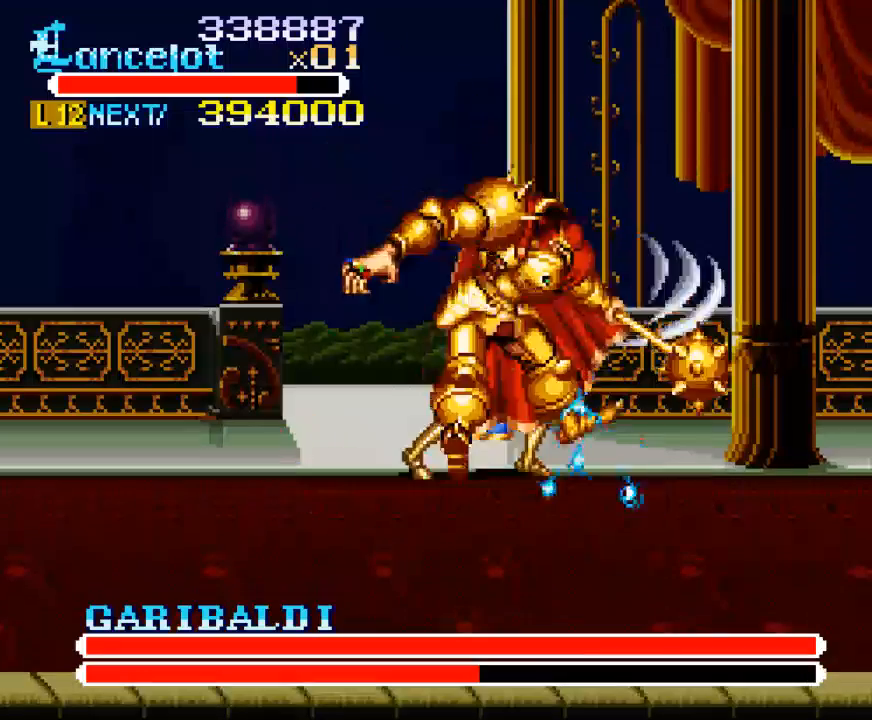
{"buttons": ["DPAD_LEFT"], "right_stick": "center", "events": [[167, "DPAD_RIGHT", "up"], [200, "X", "up"], [467, "DPAD_LEFT", "down"]]}
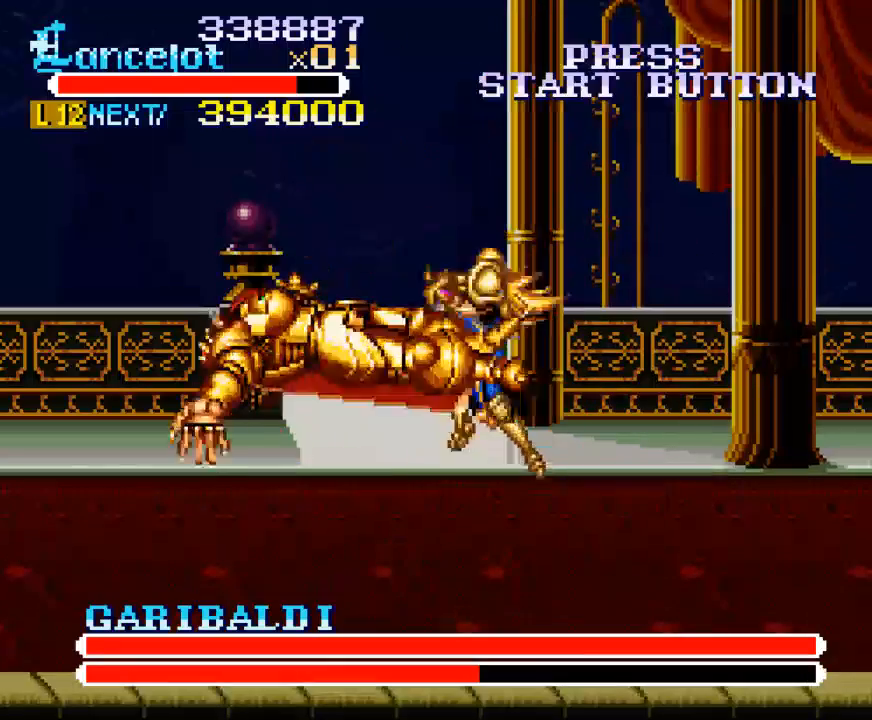
{"buttons": ["DPAD_RIGHT"], "right_stick": "center", "events": [[133, "DPAD_LEFT", "up"], [500, "DPAD_RIGHT", "down"]]}
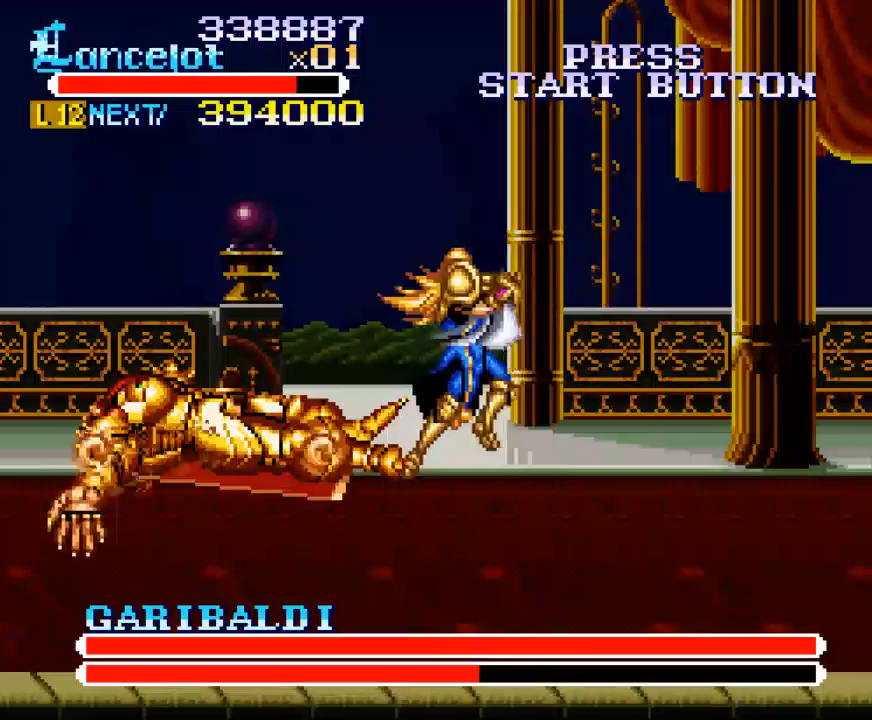
{"buttons": ["DPAD_RIGHT"], "right_stick": "center", "events": []}
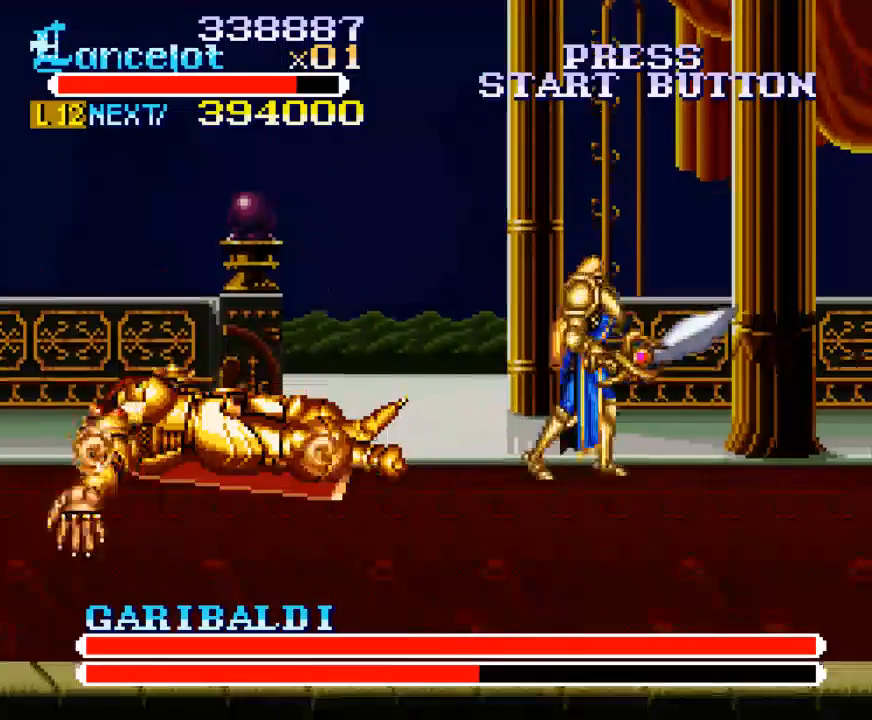
{"buttons": ["DPAD_LEFT"], "right_stick": "center", "events": [[267, "DPAD_RIGHT", "up"], [500, "DPAD_LEFT", "down"]]}
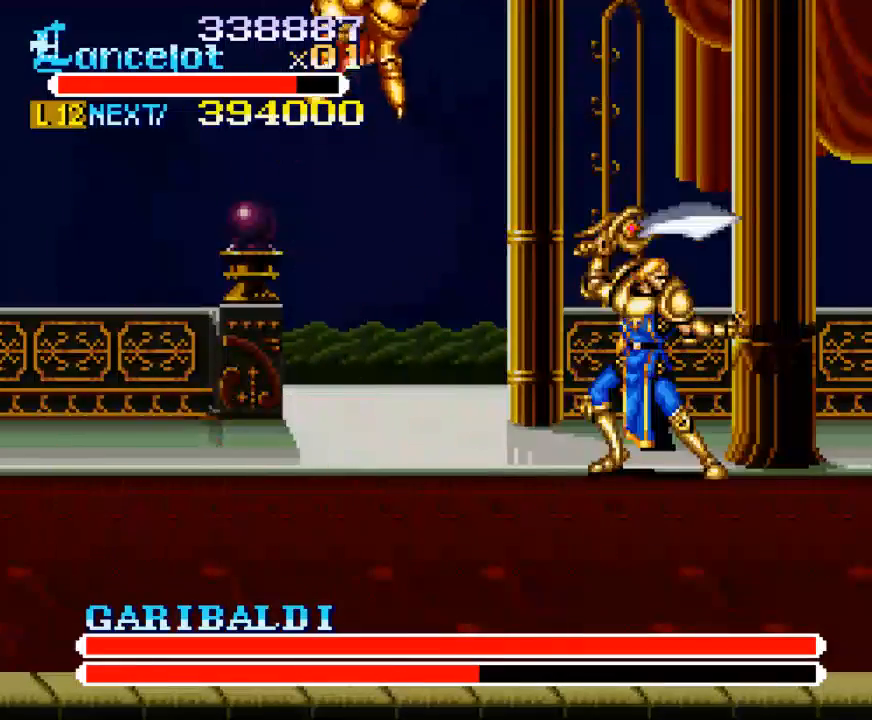
{"buttons": [], "right_stick": "center", "events": [[433, "DPAD_LEFT", "up"]]}
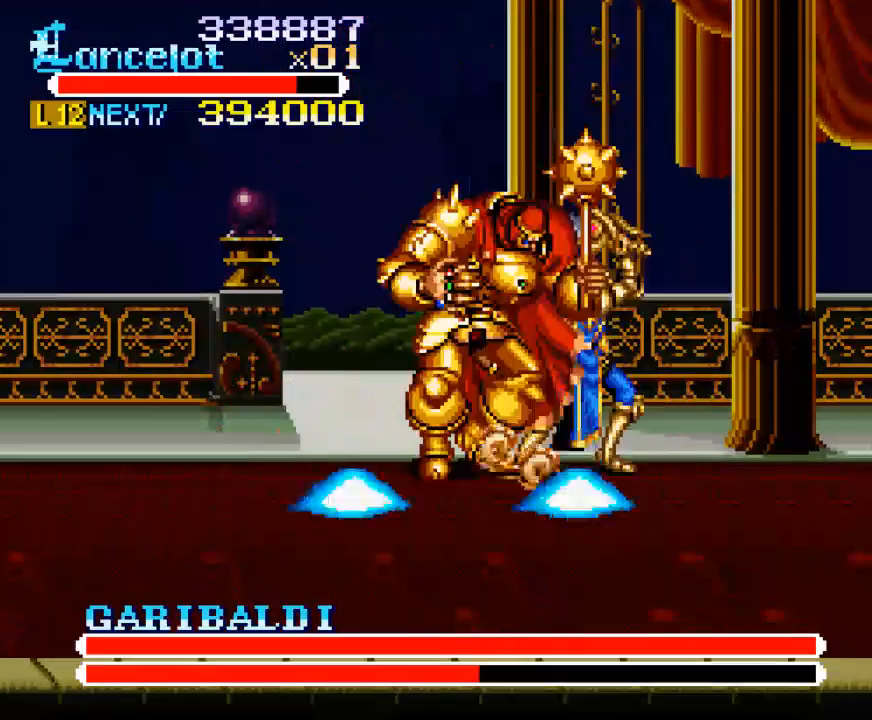
{"buttons": ["X", "DPAD_LEFT"], "right_stick": "center", "events": [[33, "X", "down"], [100, "DPAD_LEFT", "down"]]}
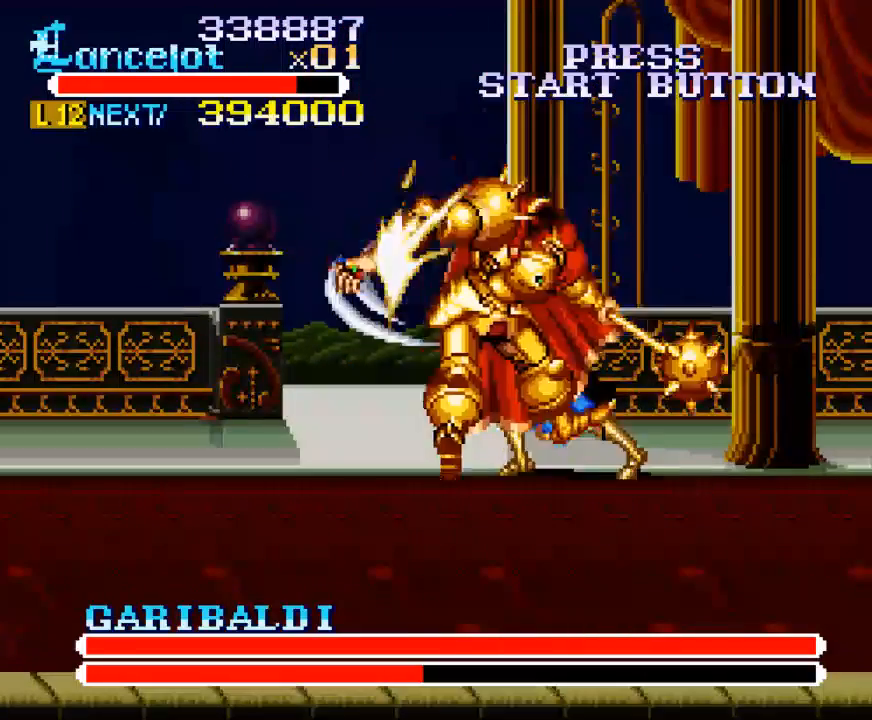
{"buttons": ["DPAD_LEFT"], "right_stick": "center", "events": [[167, "X", "up"]]}
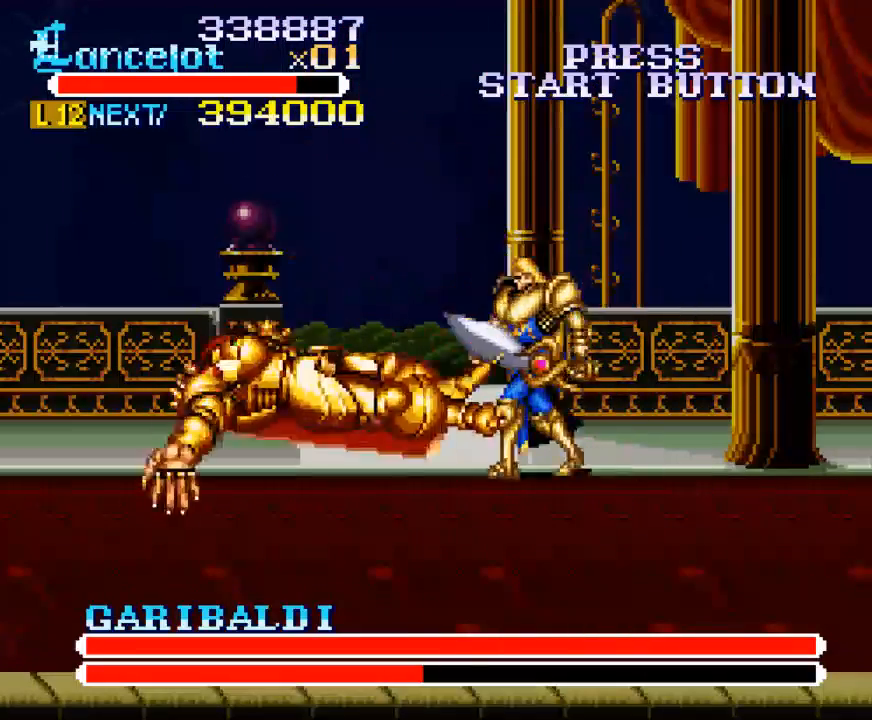
{"buttons": [], "right_stick": "center", "events": [[33, "DPAD_LEFT", "up"], [267, "DPAD_RIGHT", "down"], [400, "DPAD_RIGHT", "up"]]}
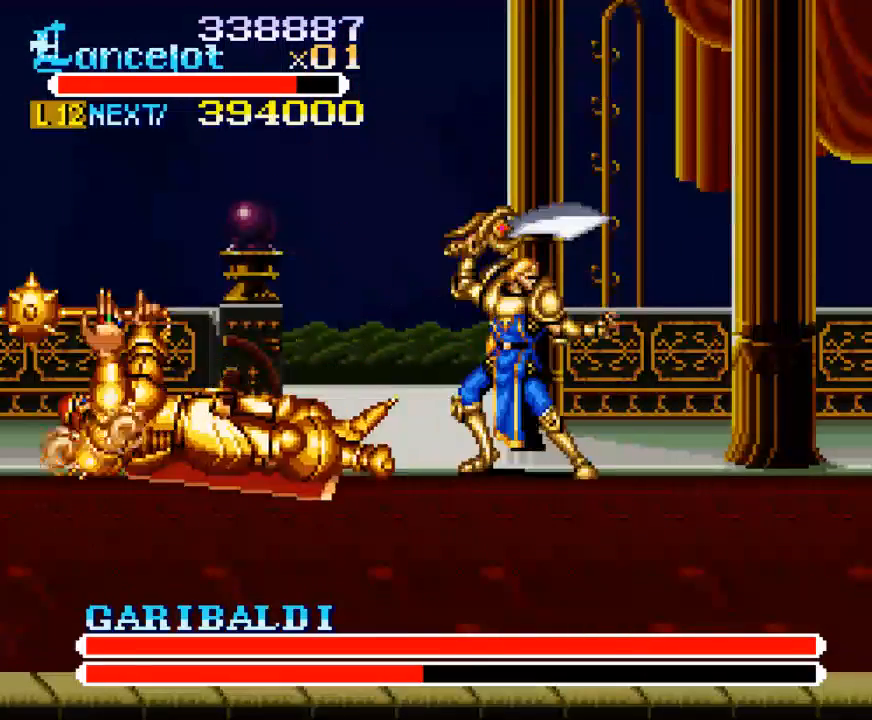
{"buttons": ["DPAD_RIGHT"], "right_stick": "center", "events": [[367, "DPAD_RIGHT", "down"]]}
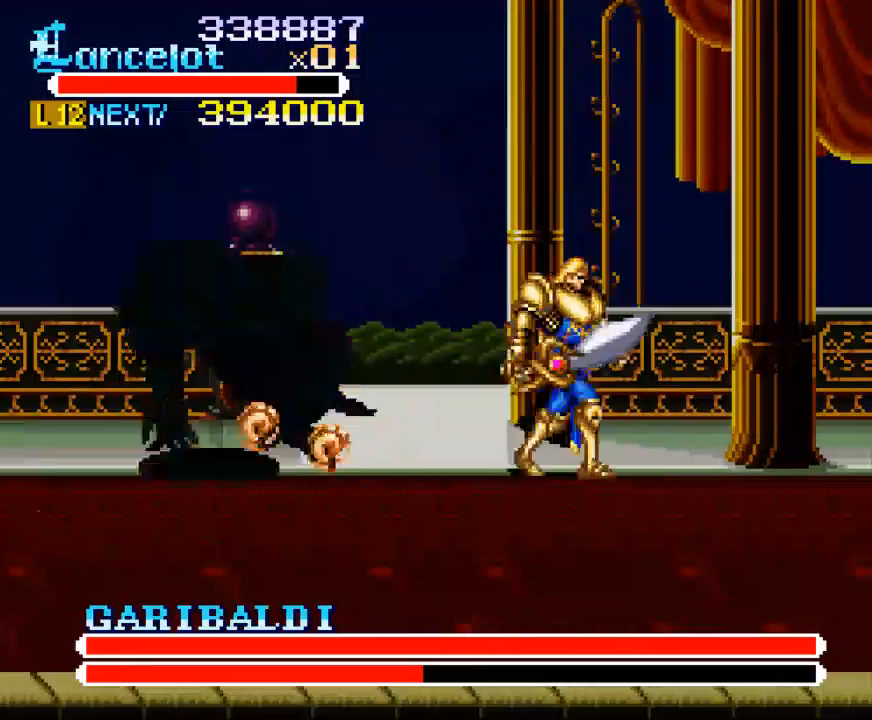
{"buttons": [], "right_stick": "center", "events": [[500, "DPAD_RIGHT", "up"]]}
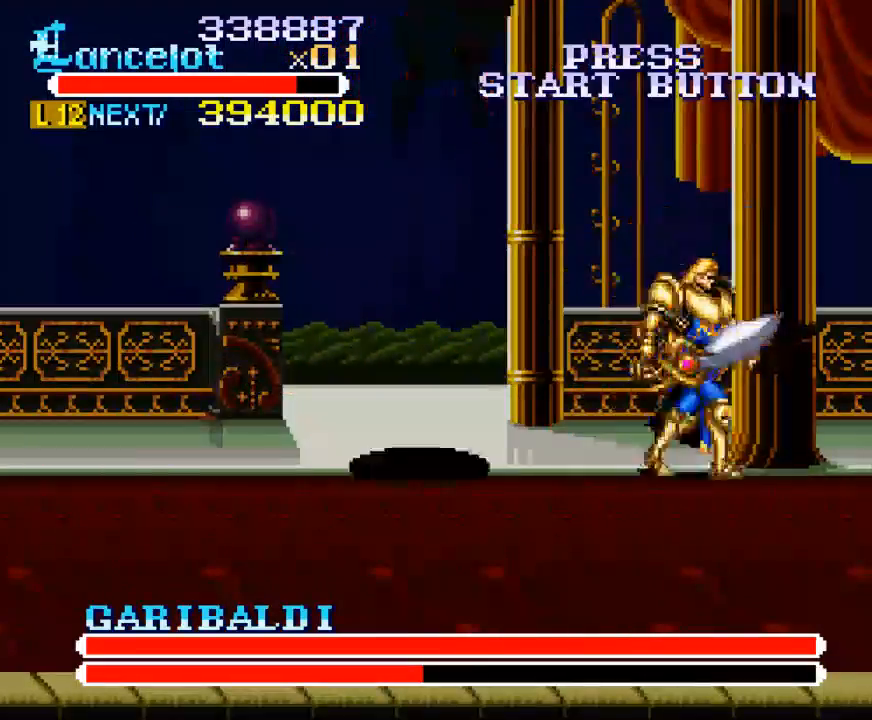
{"buttons": [], "right_stick": "center", "events": [[133, "DPAD_LEFT", "down"], [367, "DPAD_LEFT", "up"]]}
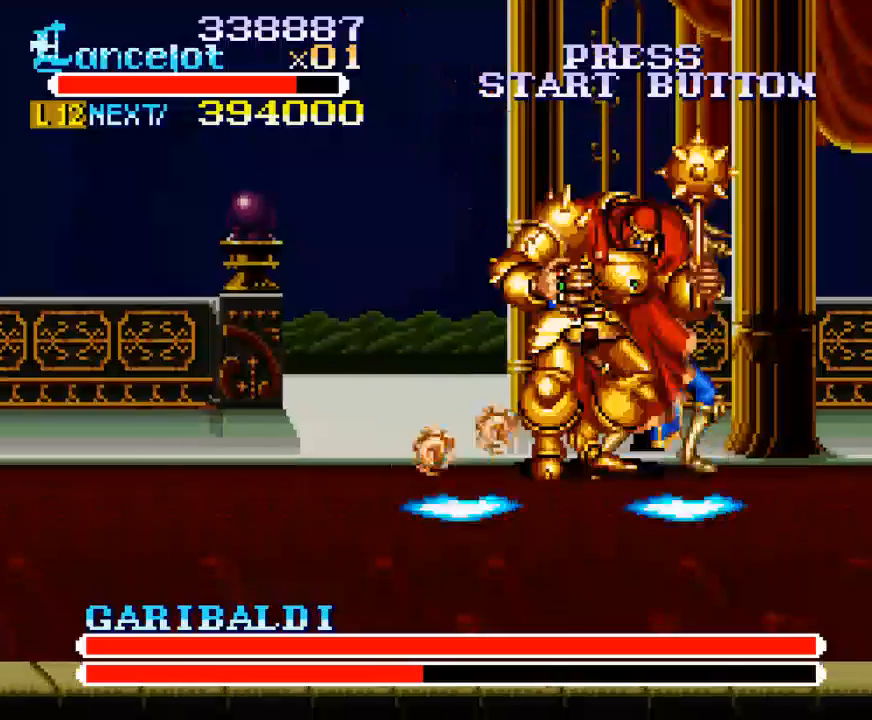
{"buttons": ["X", "DPAD_LEFT"], "right_stick": "center", "events": [[33, "X", "down"], [67, "DPAD_LEFT", "down"]]}
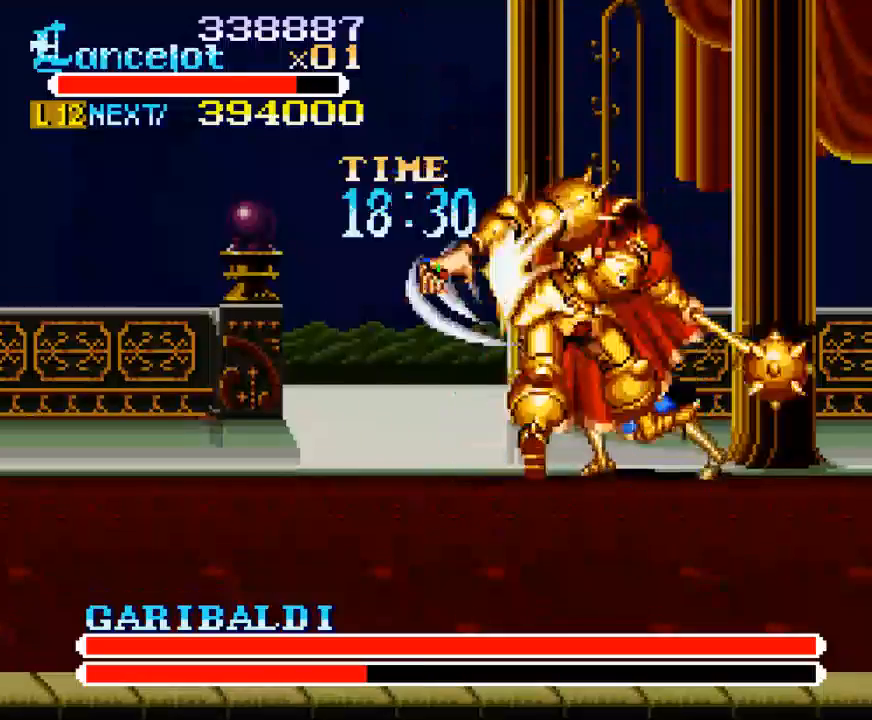
{"buttons": [], "right_stick": "center", "events": [[100, "X", "up"], [500, "DPAD_LEFT", "up"]]}
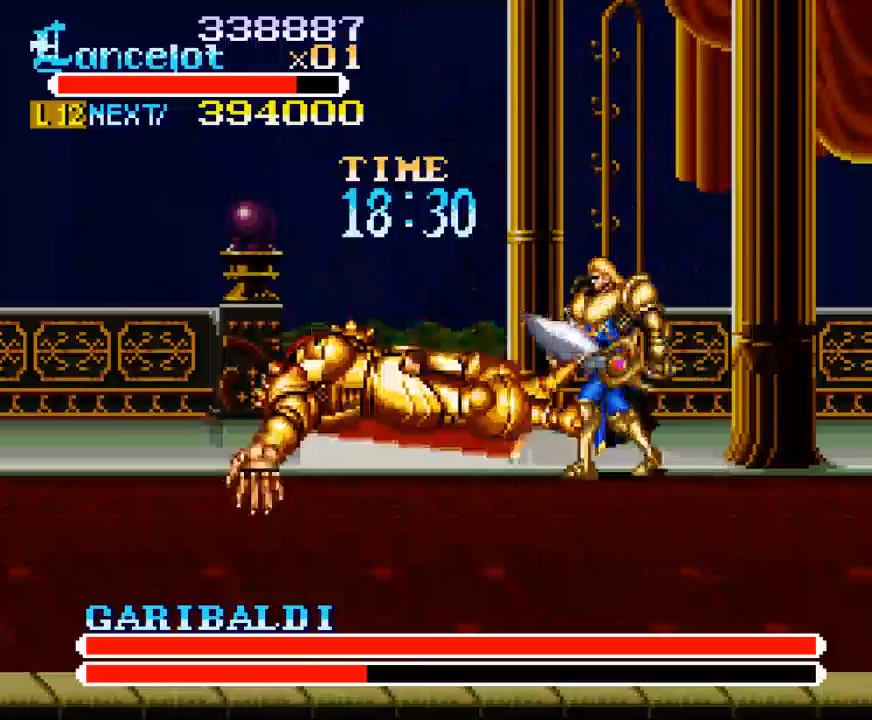
{"buttons": [], "right_stick": "center", "events": []}
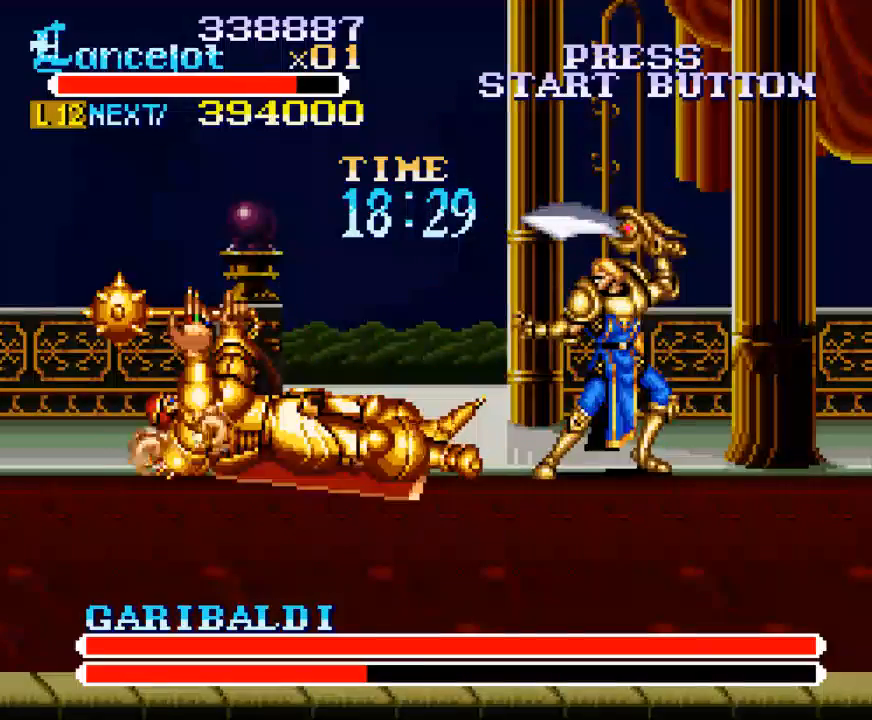
{"buttons": [], "right_stick": "center", "events": []}
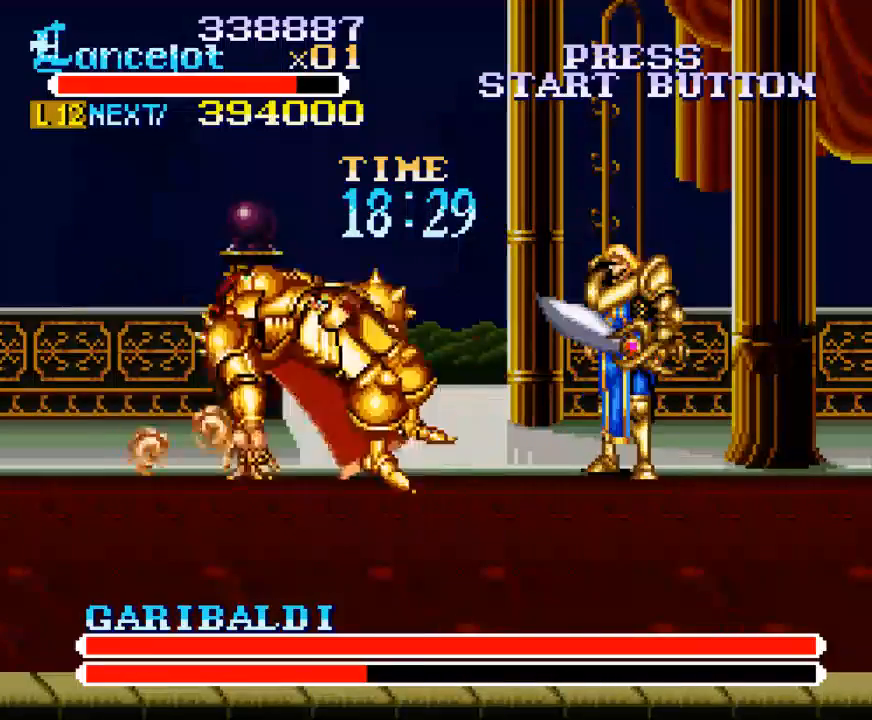
{"buttons": [], "right_stick": "center", "events": [[267, "DPAD_RIGHT", "down"], [367, "DPAD_RIGHT", "up"]]}
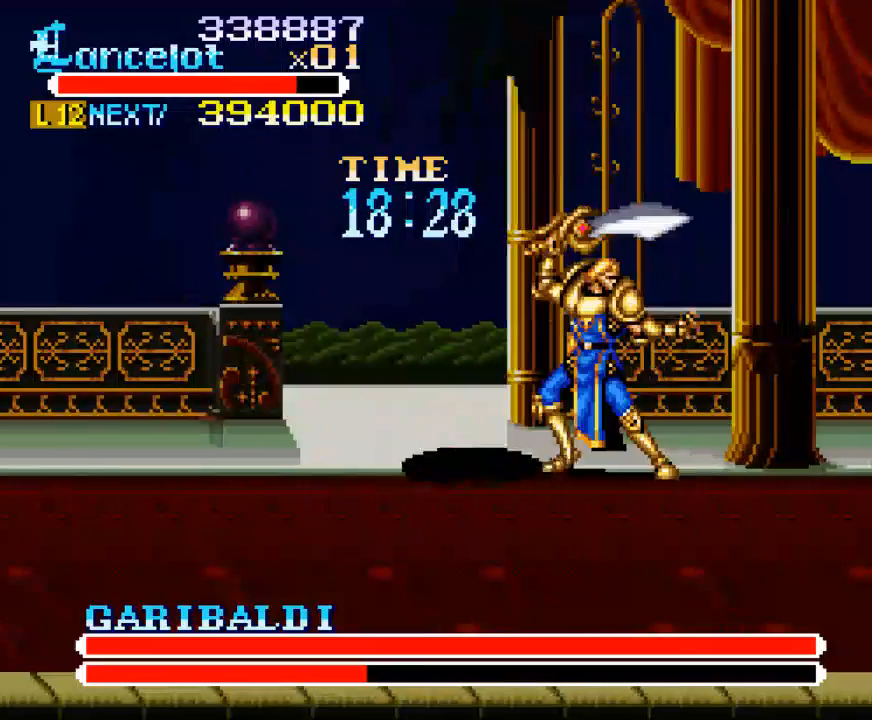
{"buttons": [], "right_stick": "center", "events": []}
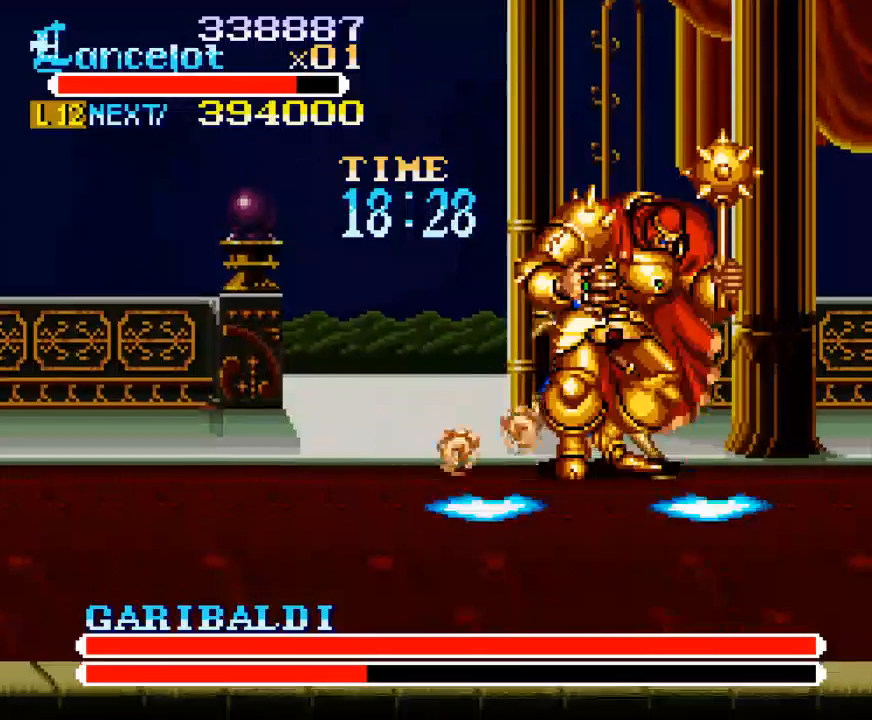
{"buttons": [], "right_stick": "center", "events": [[33, "DPAD_RIGHT", "down"], [33, "X", "down"], [500, "DPAD_RIGHT", "up"], [500, "X", "up"]]}
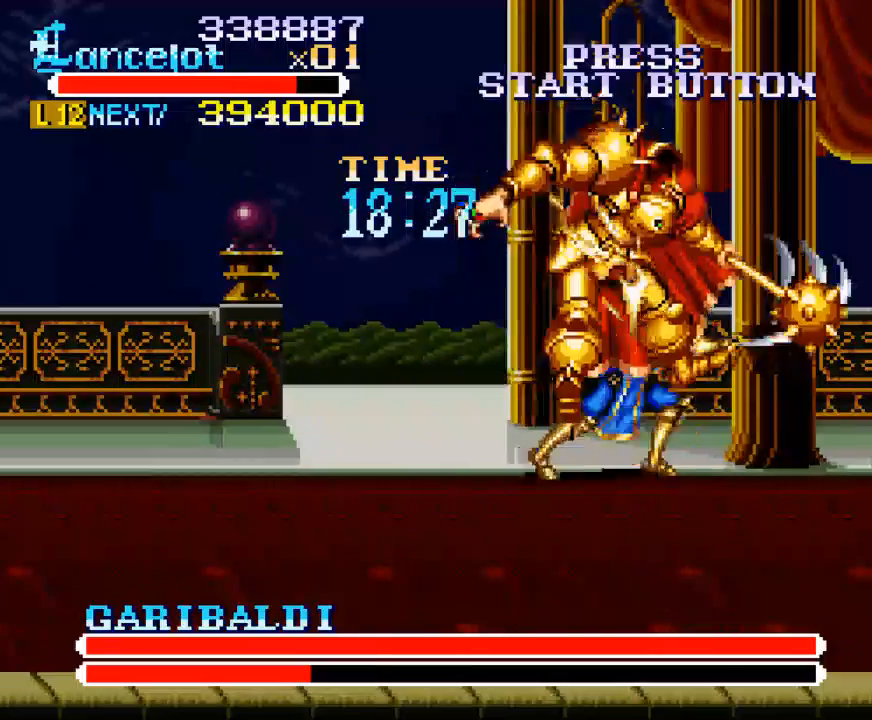
{"buttons": [], "right_stick": "center", "events": [[300, "DPAD_LEFT", "down"], [467, "DPAD_LEFT", "up"]]}
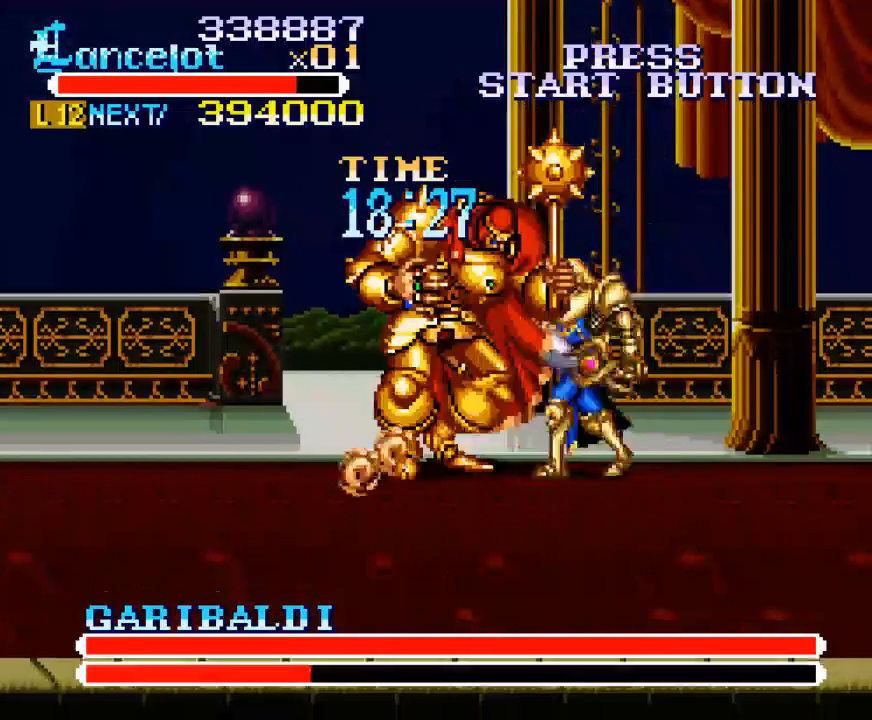
{"buttons": ["X", "DPAD_LEFT"], "right_stick": "center", "events": [[67, "X", "down"], [167, "DPAD_LEFT", "down"]]}
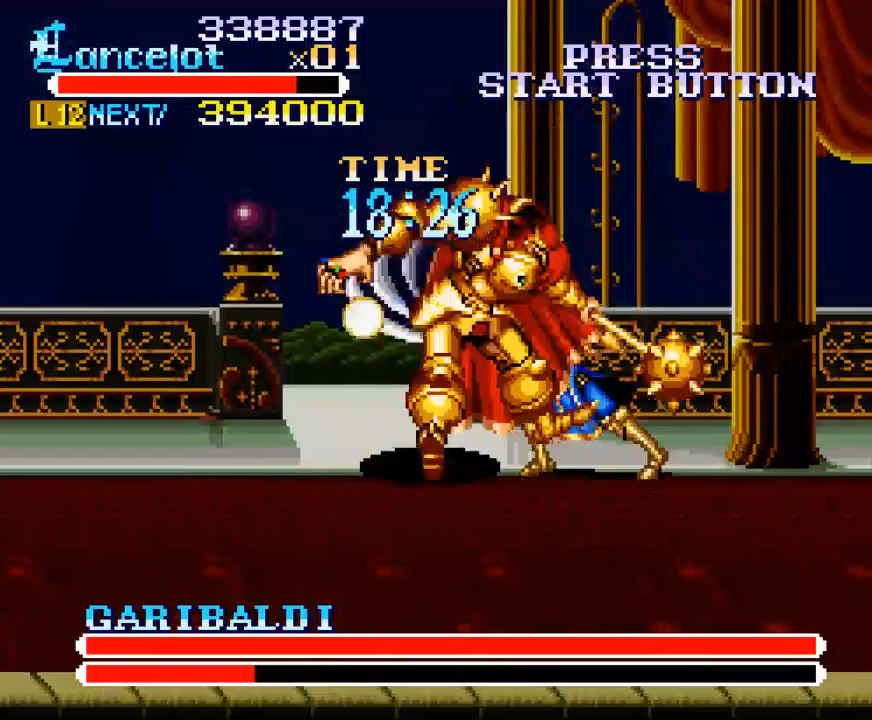
{"buttons": ["DPAD_LEFT"], "right_stick": "center", "events": [[167, "X", "up"]]}
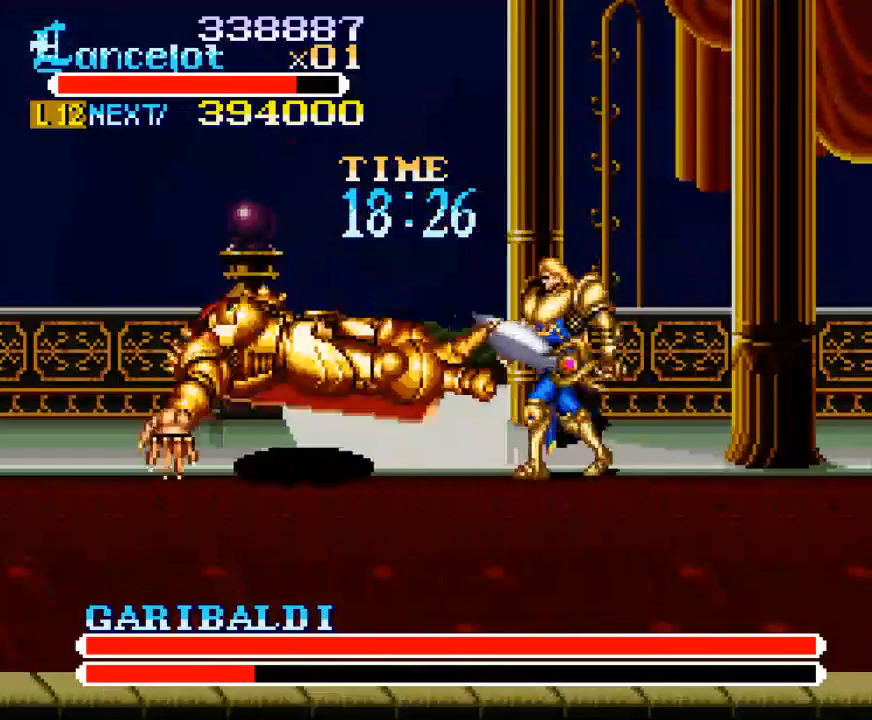
{"buttons": [], "right_stick": "center", "events": [[67, "DPAD_LEFT", "up"]]}
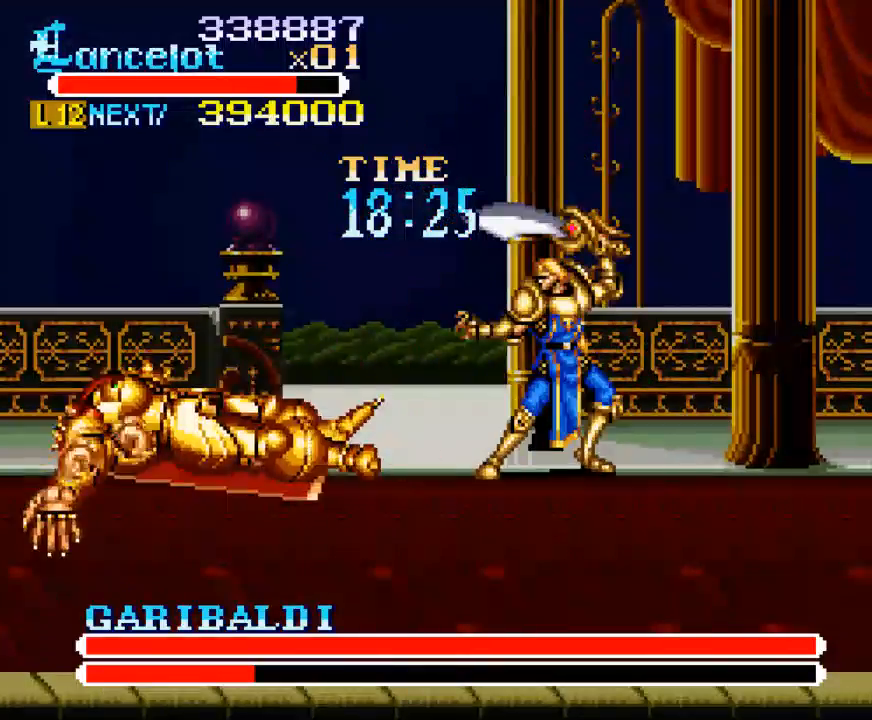
{"buttons": [], "right_stick": "center", "events": []}
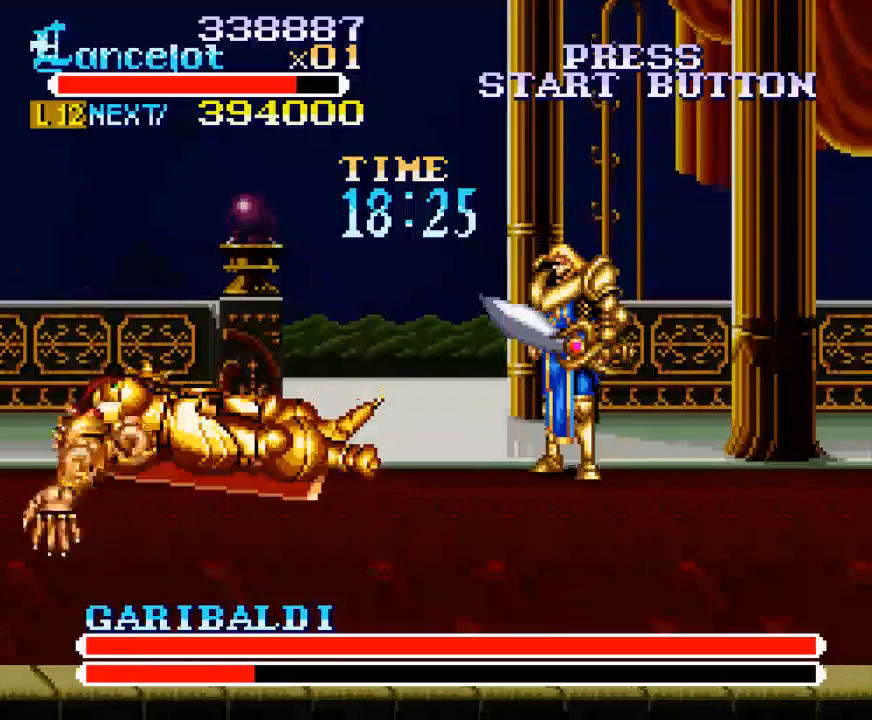
{"buttons": [], "right_stick": "center", "events": []}
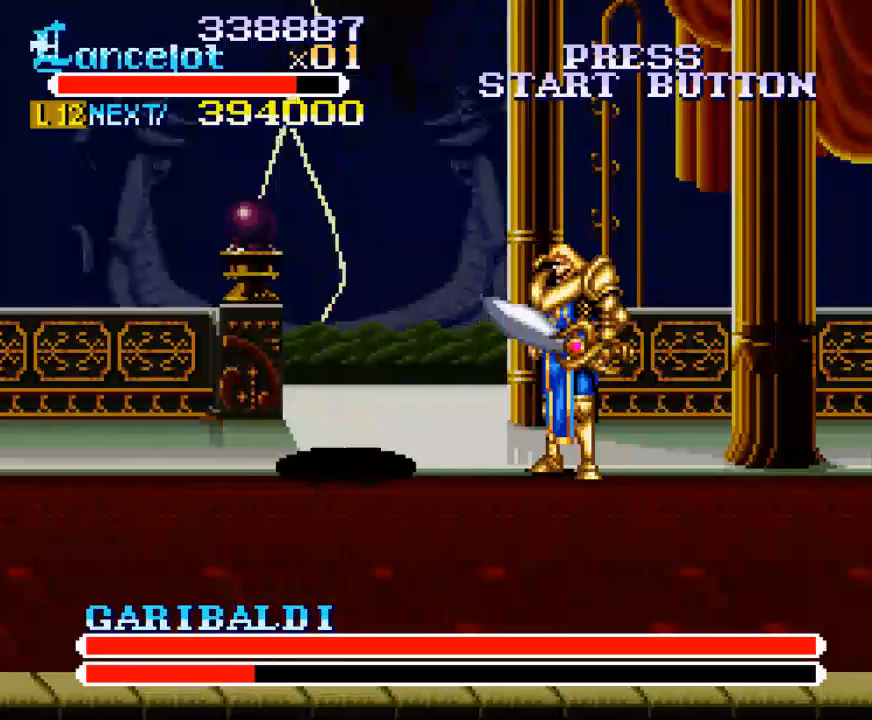
{"buttons": [], "right_stick": "center", "events": []}
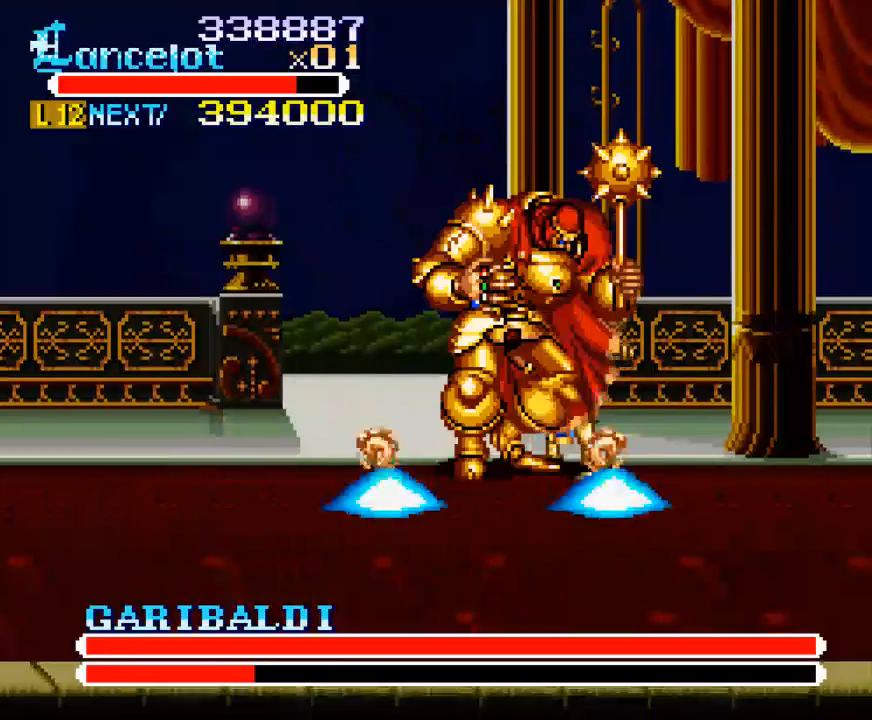
{"buttons": ["X", "DPAD_LEFT"], "right_stick": "center", "events": [[100, "X", "down"], [167, "DPAD_LEFT", "down"]]}
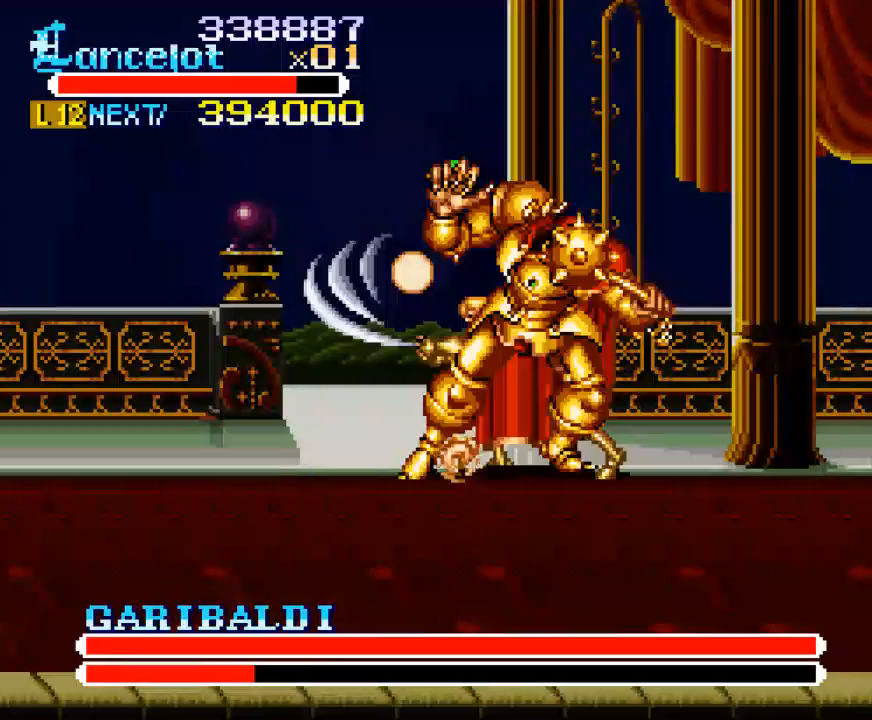
{"buttons": ["B"], "right_stick": "center", "events": [[167, "X", "up"], [467, "DPAD_LEFT", "up"], [500, "B", "down"]]}
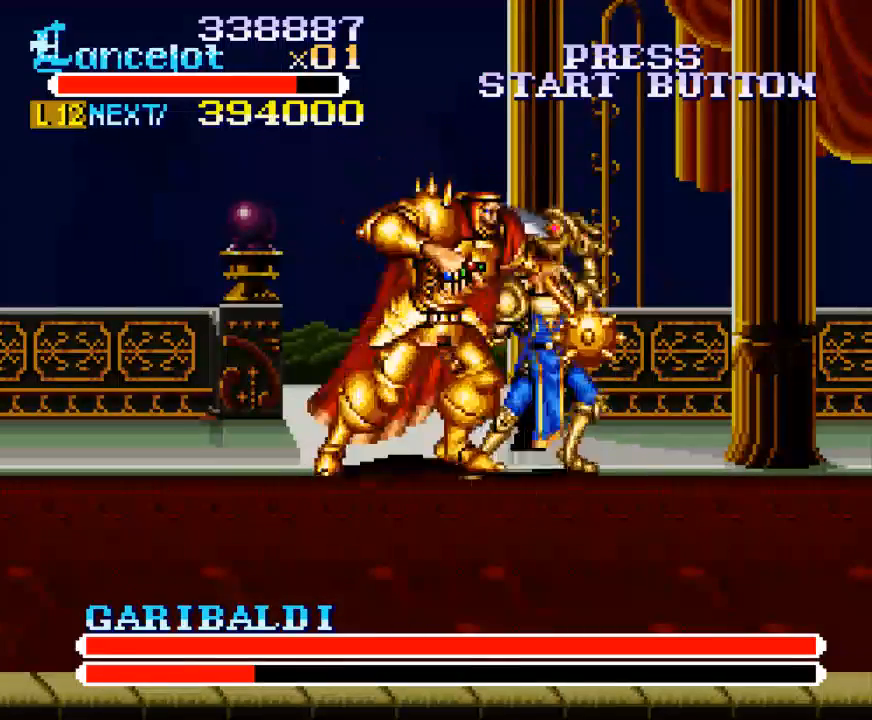
{"buttons": [], "right_stick": "center", "events": [[500, "B", "up"]]}
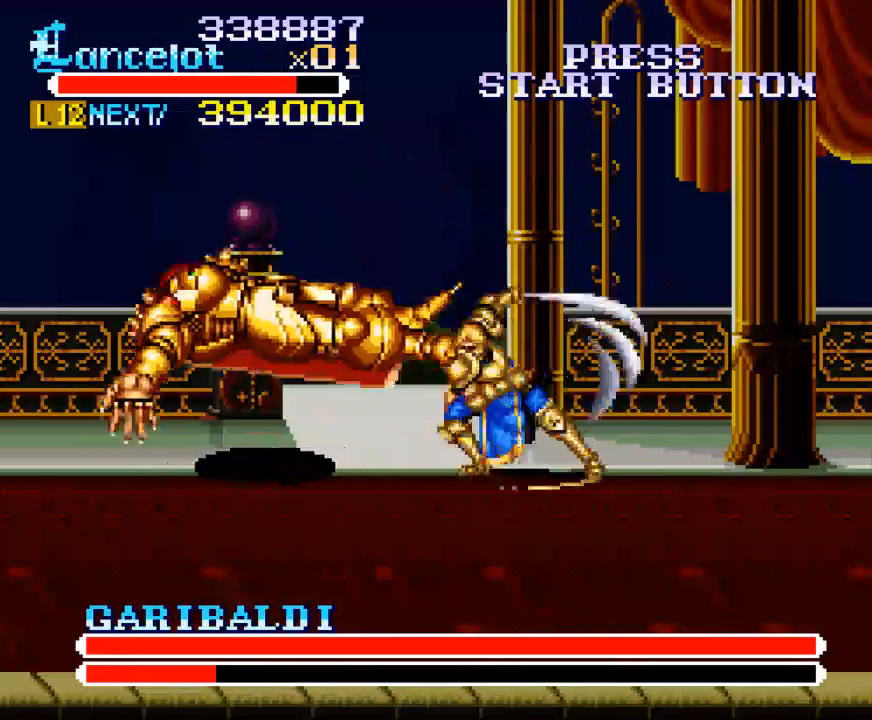
{"buttons": [], "right_stick": "center", "events": [[33, "DPAD_LEFT", "down"], [333, "DPAD_LEFT", "up"]]}
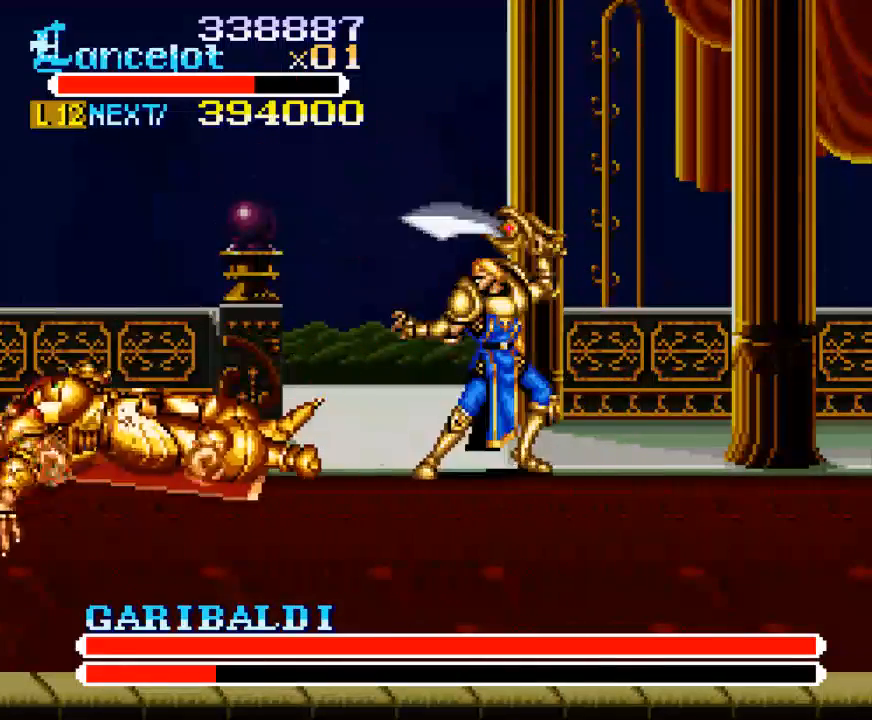
{"buttons": [], "right_stick": "center", "events": []}